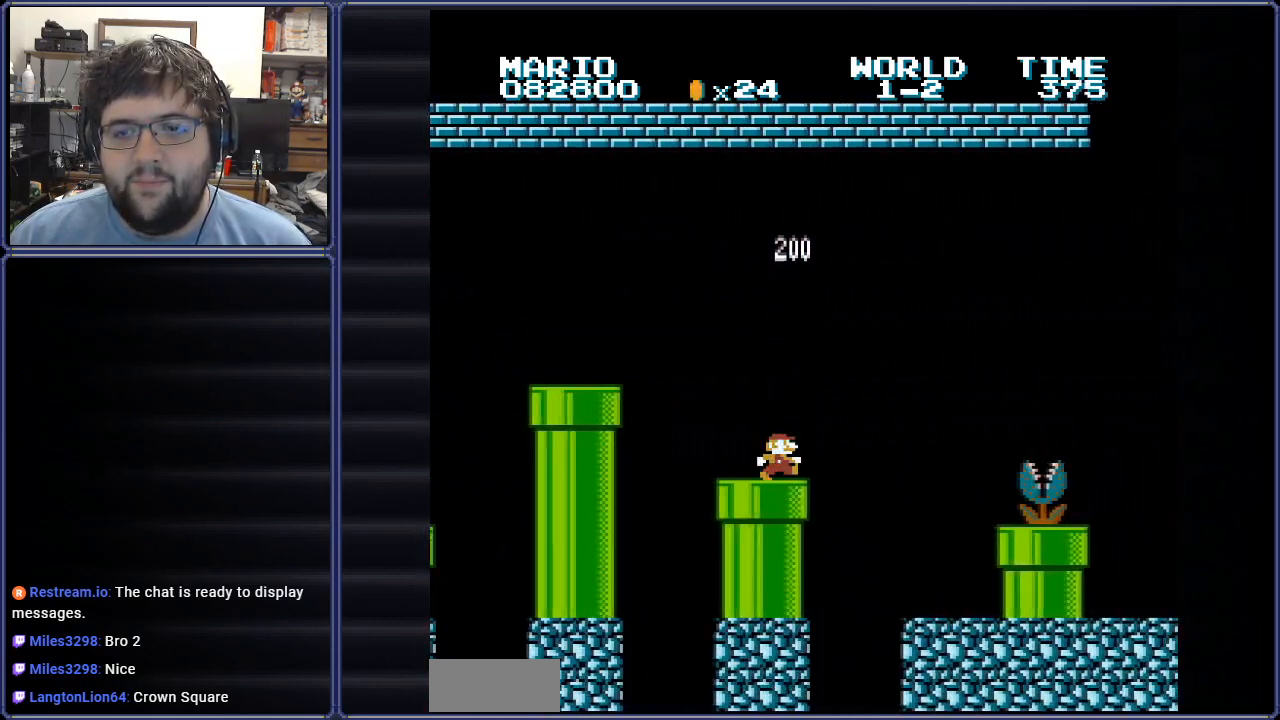
Gameplay with a controller (Nintendo layout); each line is a JSON object with the inputs held at the frame after it. "events" lists button and stick changes between this image and that frame as [ms after this image, input, new state], when the widget could be followed in between. Not read: L3 R3.
{"buttons": ["B", "DPAD_RIGHT"], "events": [[17, "A", "down"], [184, "A", "up"]]}
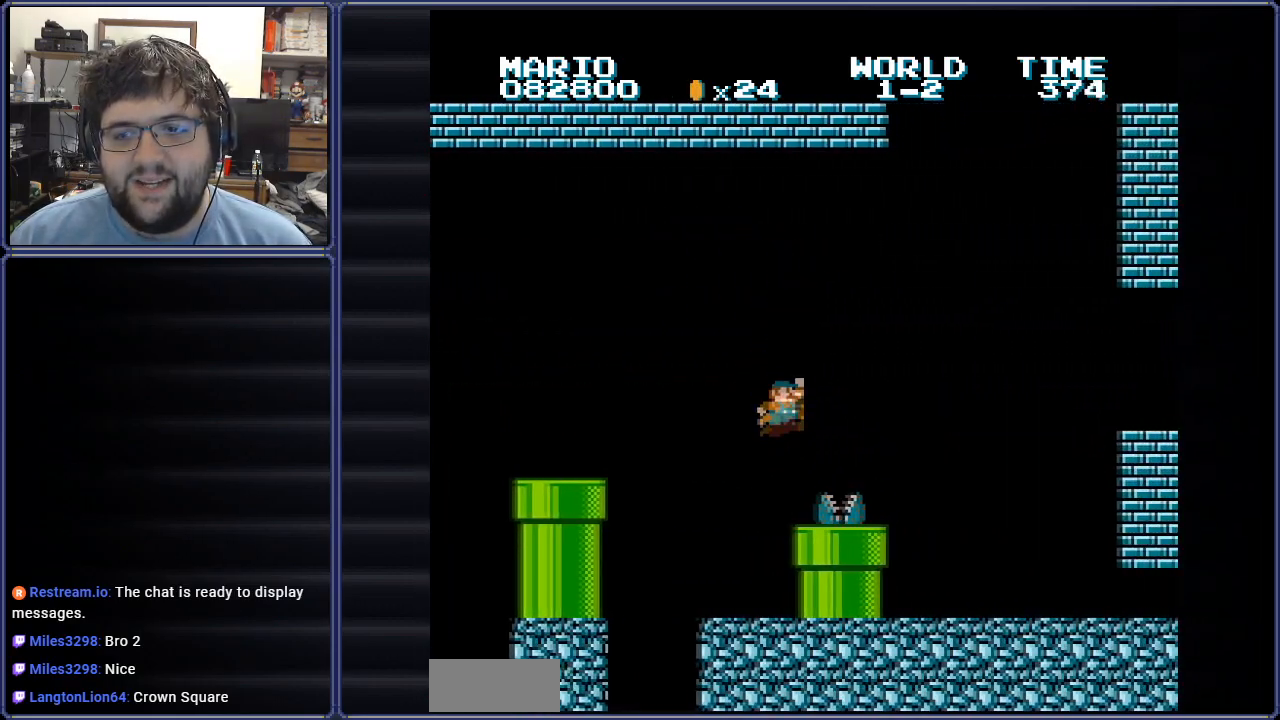
{"buttons": ["B", "DPAD_LEFT"], "events": [[250, "A", "down"], [417, "DPAD_RIGHT", "up"], [450, "A", "up"], [483, "DPAD_LEFT", "down"]]}
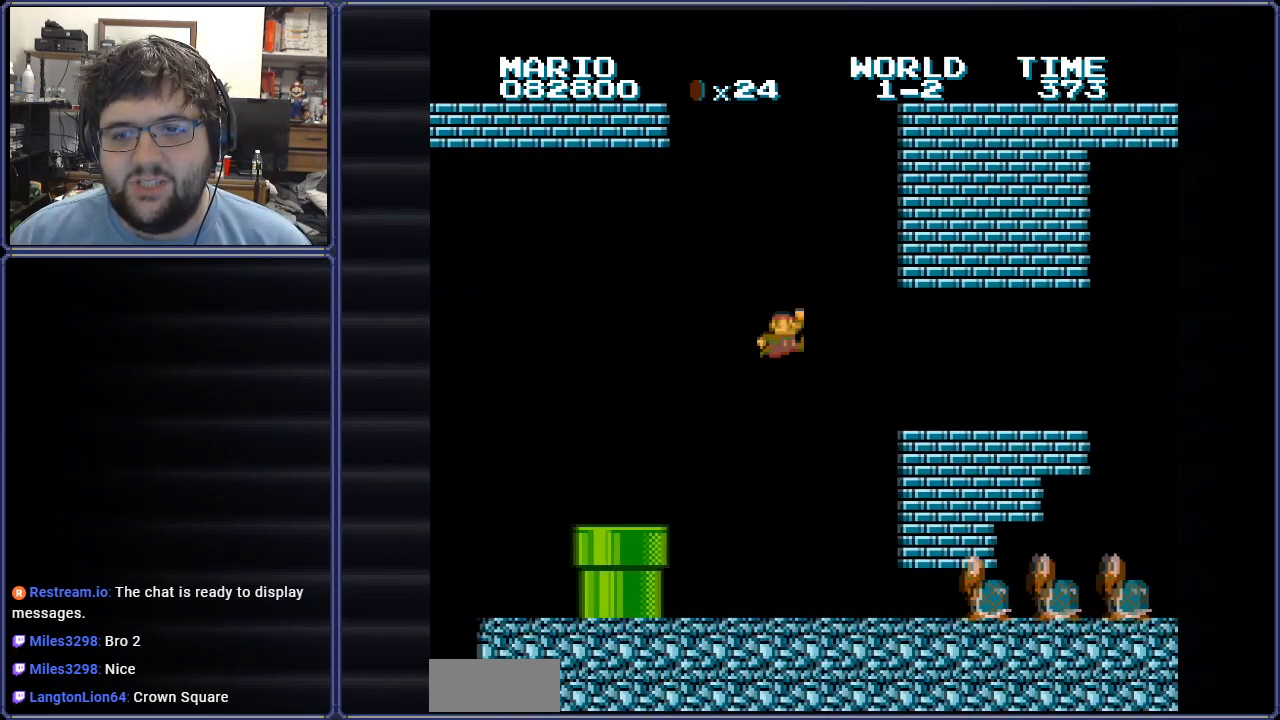
{"buttons": ["B", "DPAD_RIGHT"], "events": [[234, "DPAD_UP", "down"], [300, "DPAD_LEFT", "up"], [317, "DPAD_RIGHT", "down"], [334, "DPAD_UP", "up"]]}
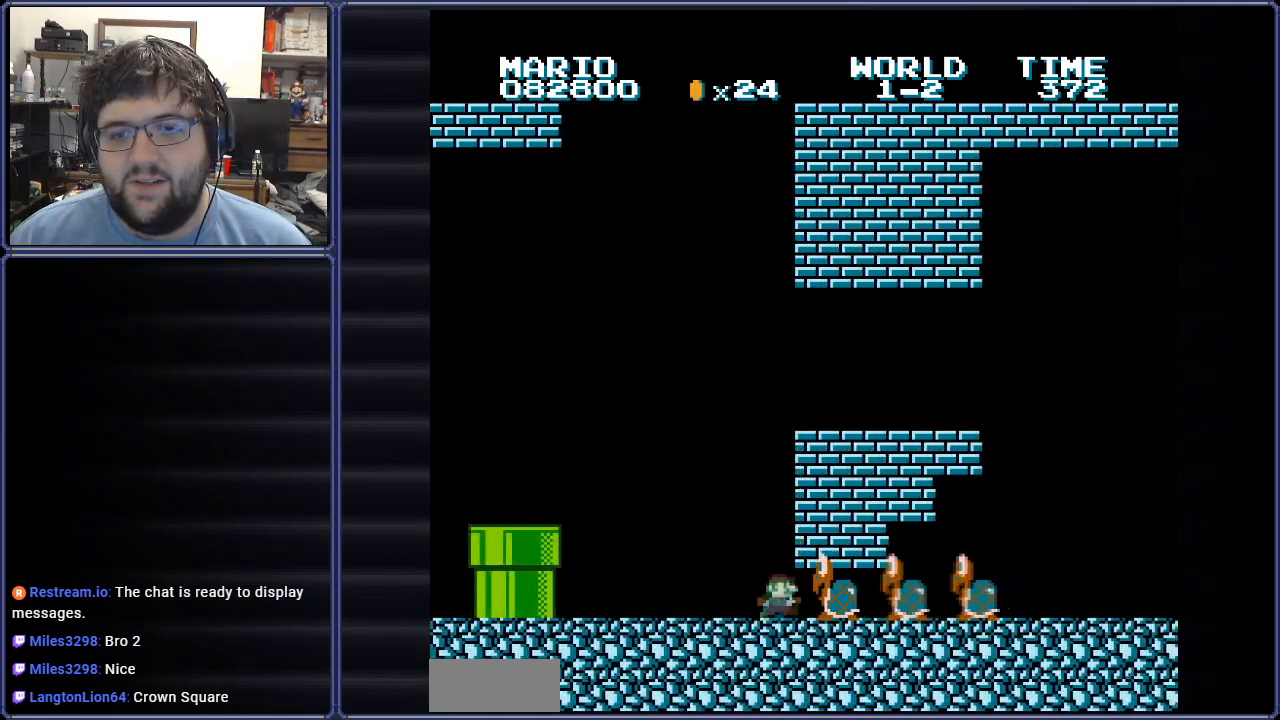
{"buttons": ["DPAD_RIGHT"], "events": [[367, "B", "up"]]}
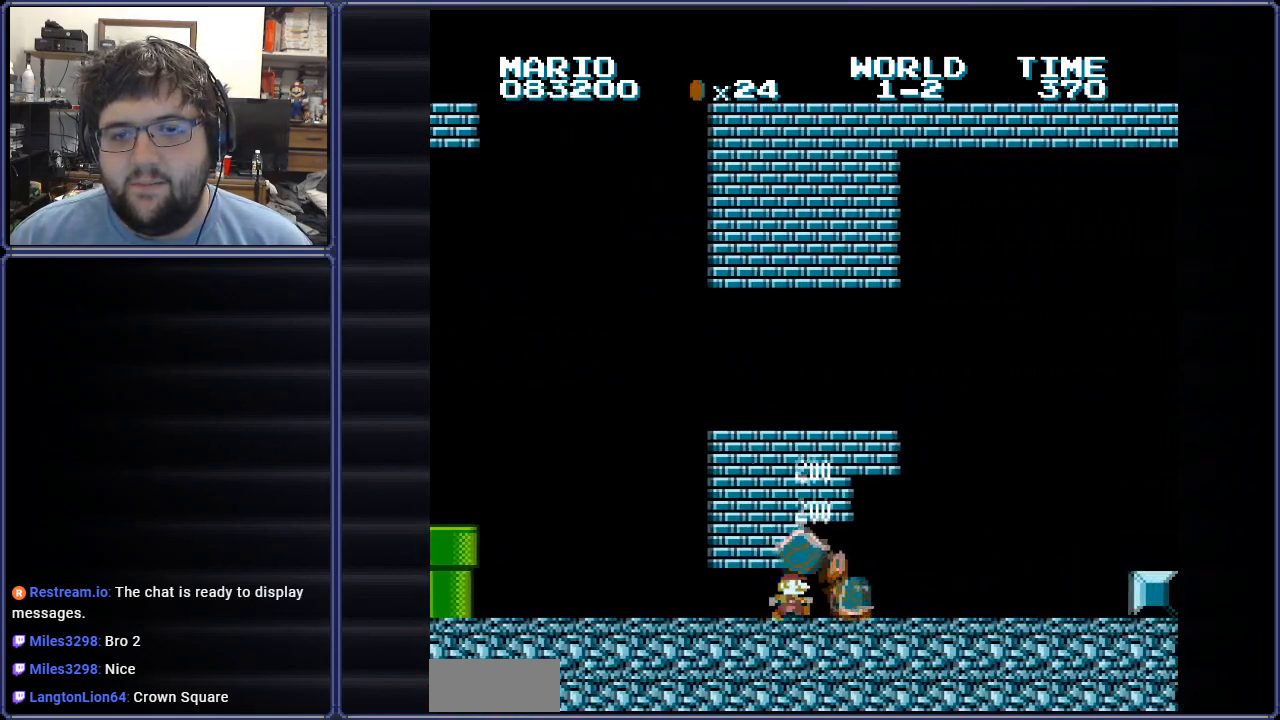
{"buttons": ["A", "DPAD_LEFT"], "events": [[133, "DPAD_RIGHT", "up"], [167, "A", "down"], [200, "DPAD_LEFT", "down"]]}
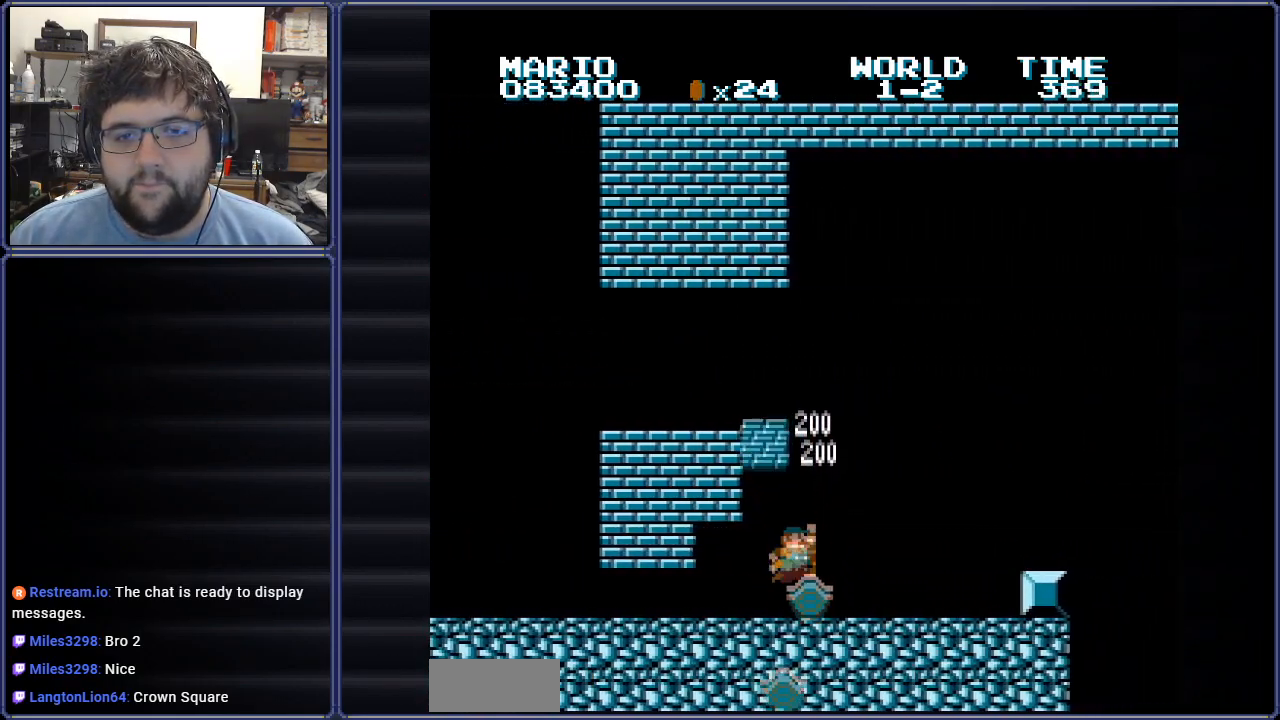
{"buttons": ["B", "DPAD_RIGHT"], "events": [[16, "A", "up"], [66, "DPAD_LEFT", "up"], [150, "DPAD_RIGHT", "down"], [283, "B", "down"]]}
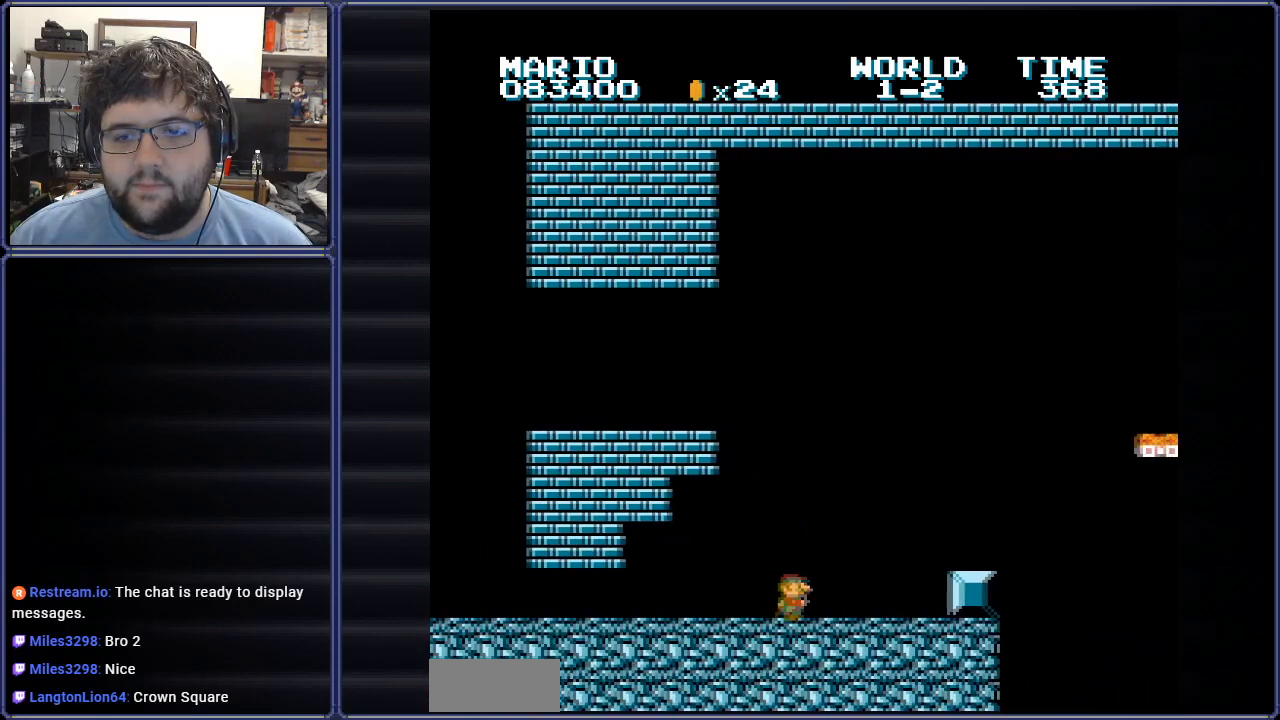
{"buttons": ["B", "DPAD_LEFT"], "events": [[33, "A", "down"], [100, "DPAD_RIGHT", "up"], [167, "DPAD_RIGHT", "down"], [250, "A", "up"], [284, "DPAD_RIGHT", "up"], [300, "DPAD_LEFT", "down"]]}
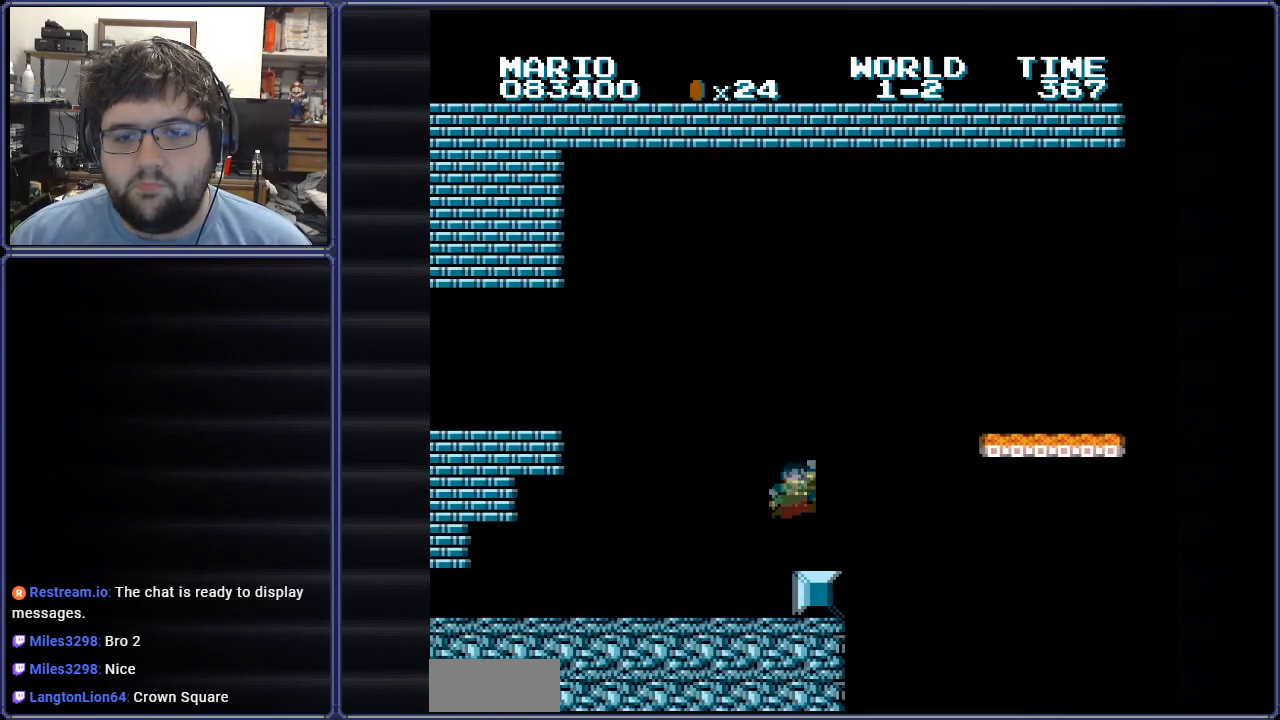
{"buttons": ["B", "DPAD_RIGHT"], "events": [[50, "DPAD_UP", "down"], [100, "DPAD_LEFT", "up"], [100, "DPAD_RIGHT", "down"], [116, "DPAD_UP", "up"], [150, "A", "down"], [483, "A", "up"]]}
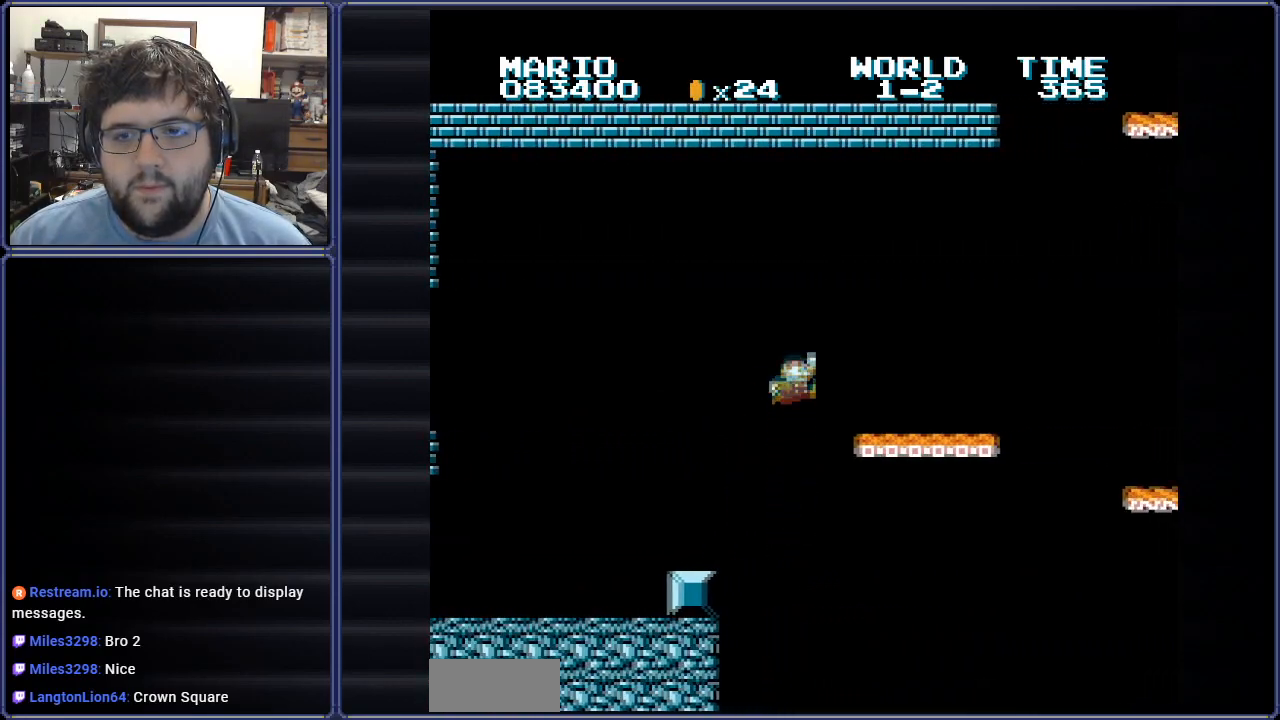
{"buttons": ["A", "B", "DPAD_RIGHT"], "events": [[467, "A", "down"]]}
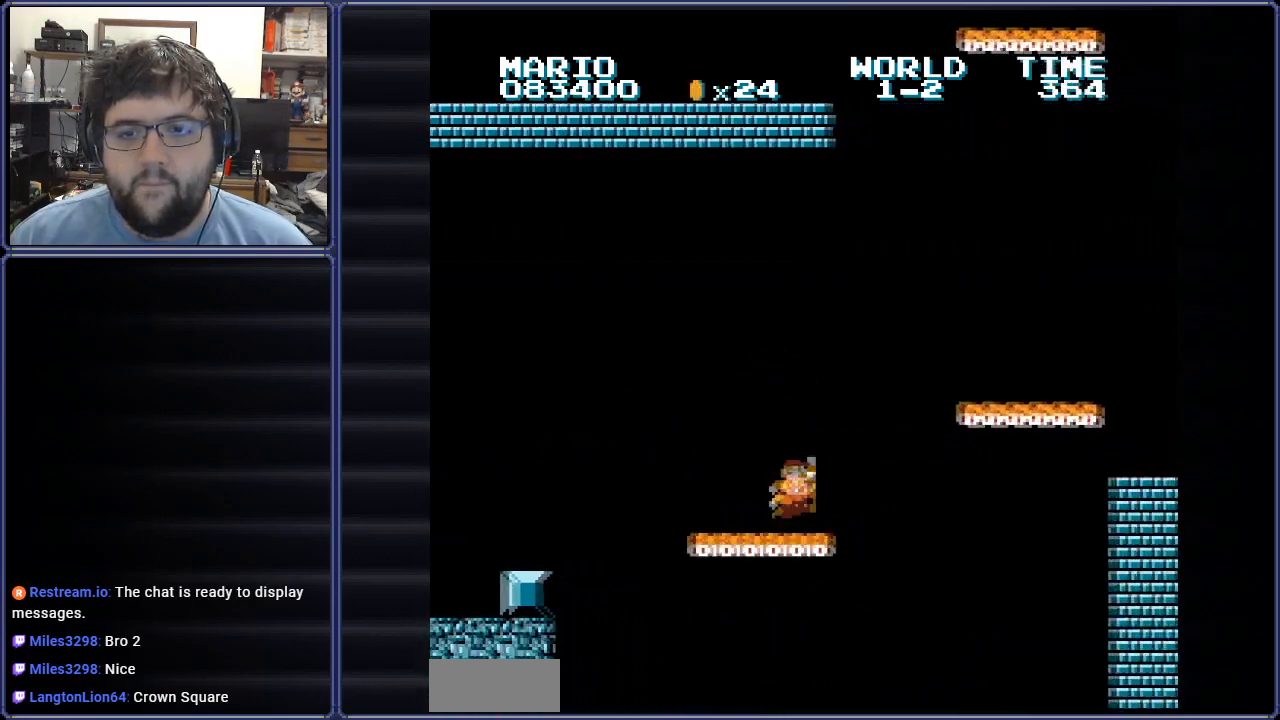
{"buttons": ["B"], "events": [[133, "DPAD_RIGHT", "up"], [383, "A", "up"]]}
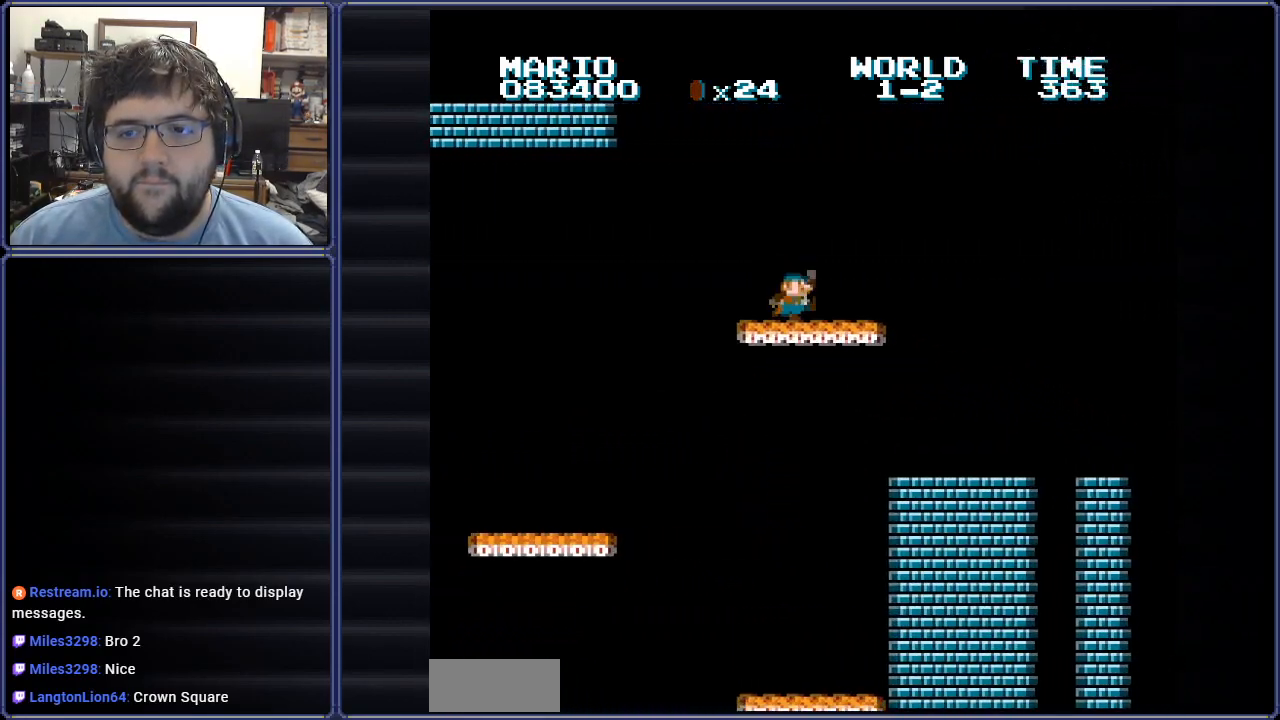
{"buttons": ["A", "B", "DPAD_RIGHT"], "events": [[83, "A", "down"], [100, "DPAD_RIGHT", "down"]]}
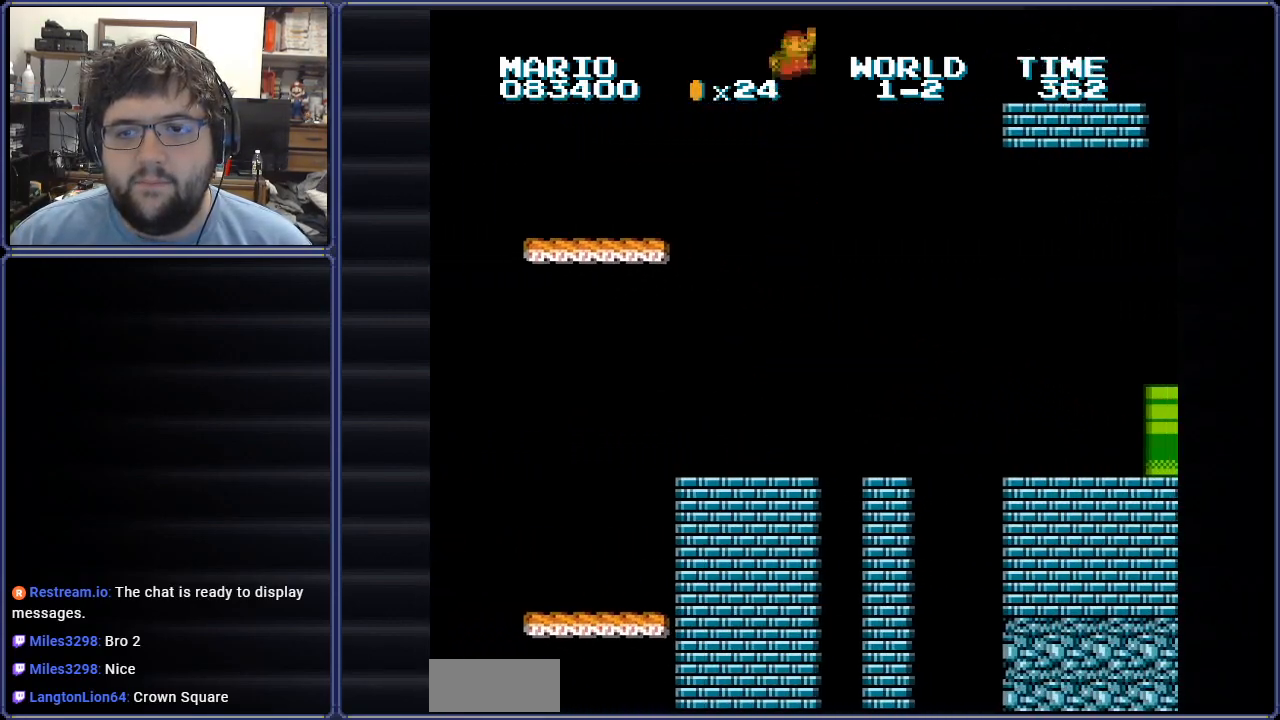
{"buttons": ["B", "DPAD_RIGHT"], "events": [[33, "A", "up"]]}
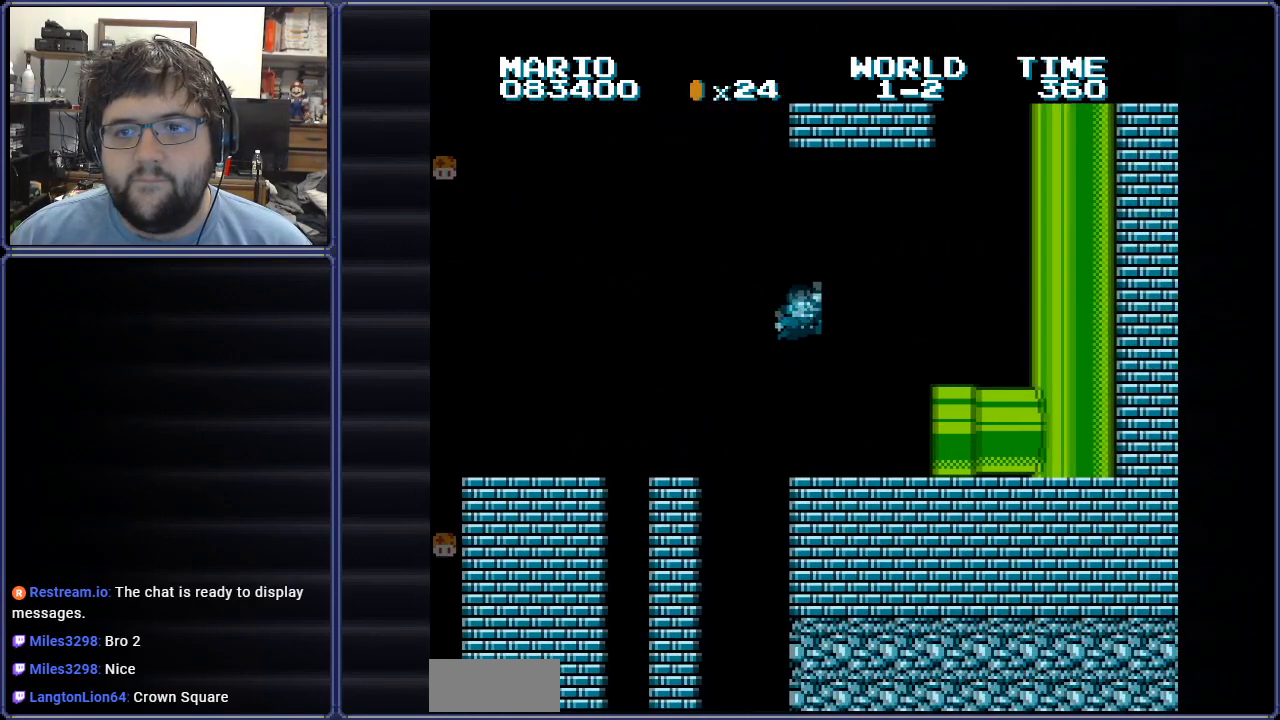
{"buttons": ["DPAD_RIGHT"], "events": [[501, "B", "up"]]}
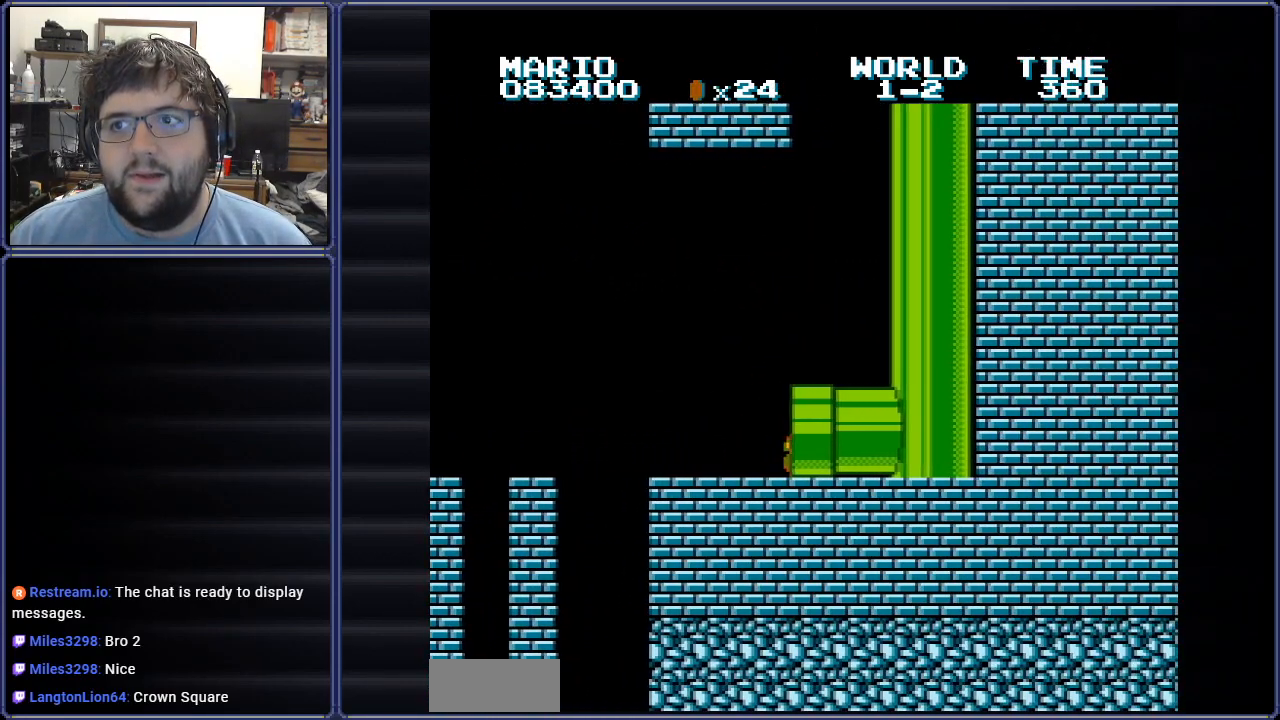
{"buttons": [], "events": [[100, "DPAD_RIGHT", "up"]]}
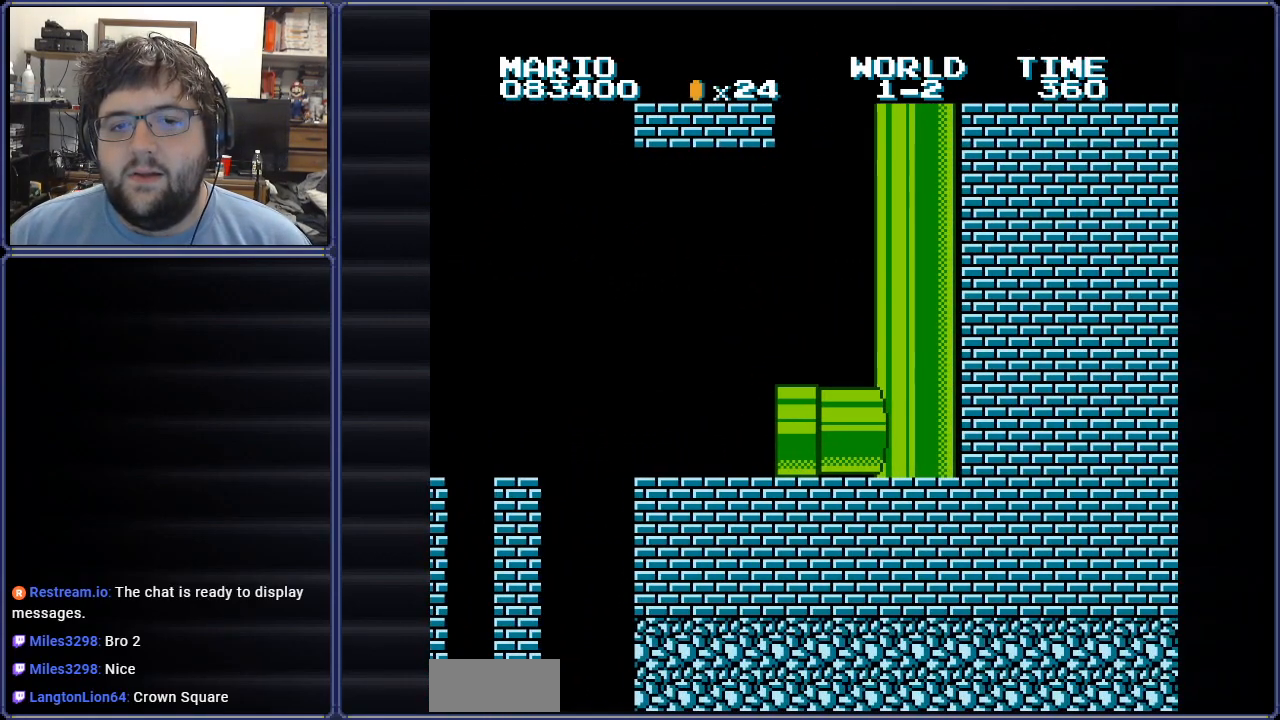
{"buttons": [], "events": []}
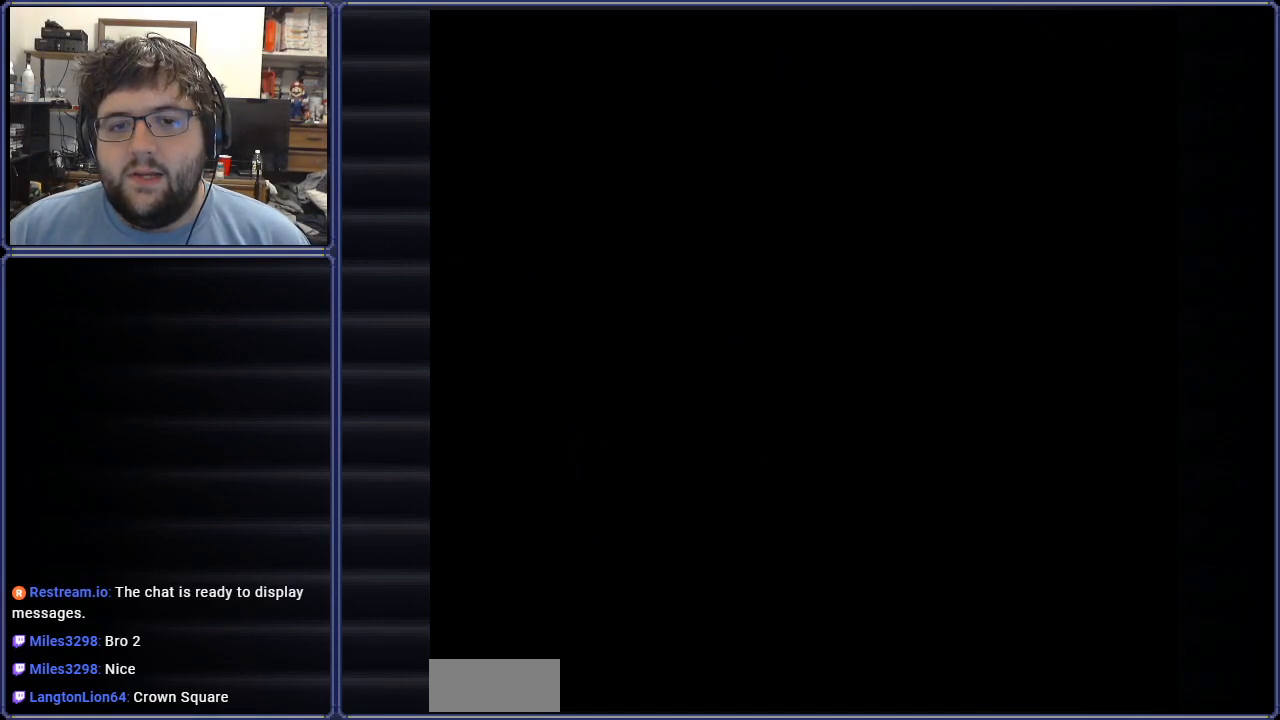
{"buttons": [], "events": []}
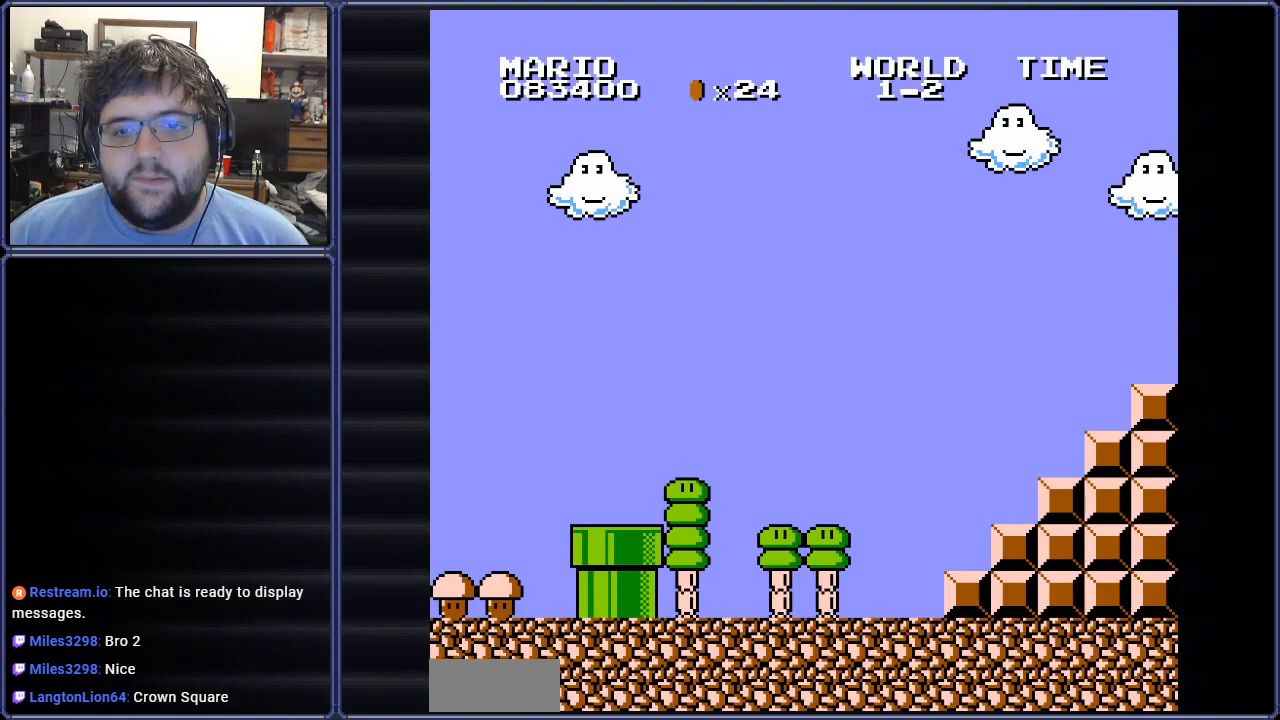
{"buttons": ["B"], "events": [[467, "B", "down"]]}
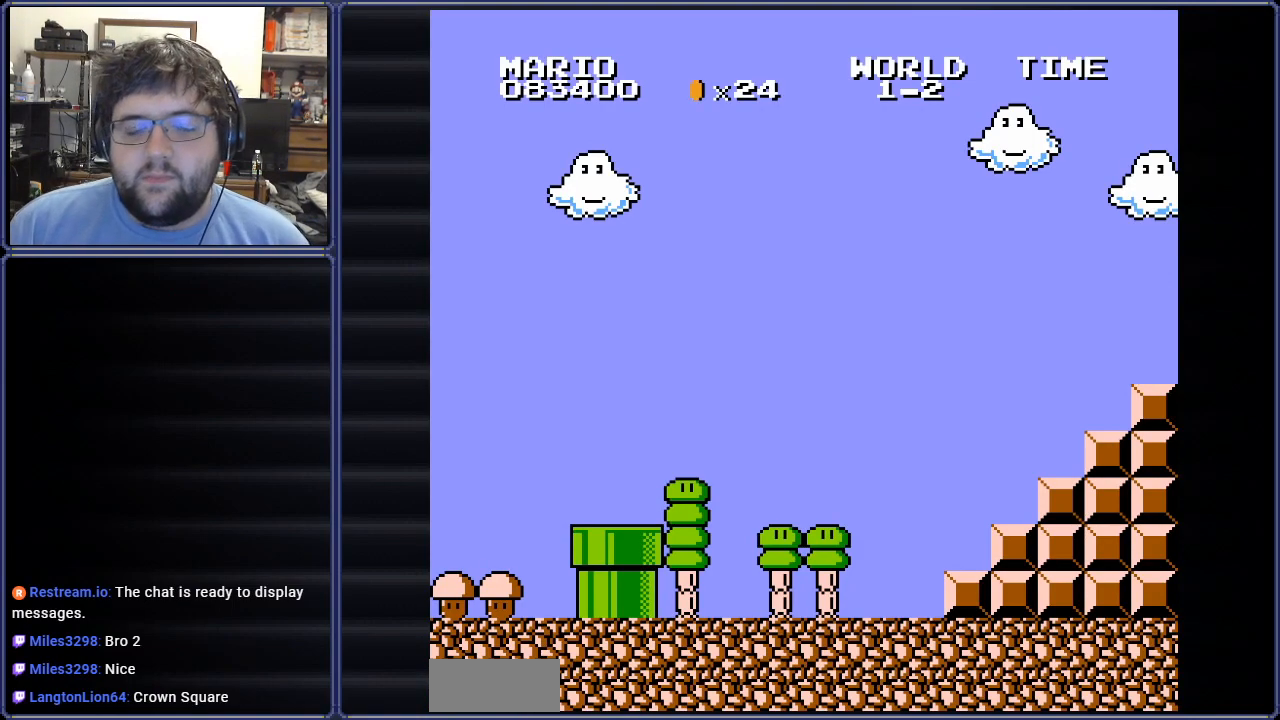
{"buttons": ["B", "DPAD_RIGHT"], "events": [[417, "DPAD_RIGHT", "down"]]}
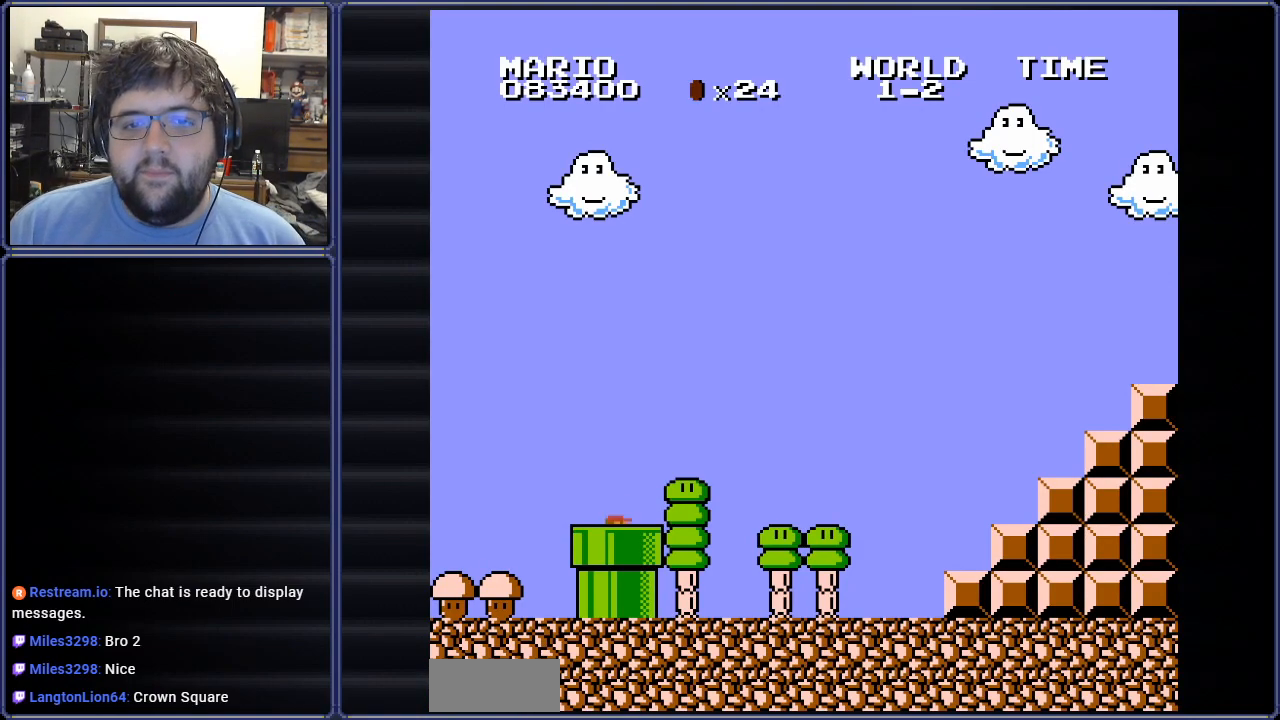
{"buttons": ["B", "DPAD_RIGHT"], "events": []}
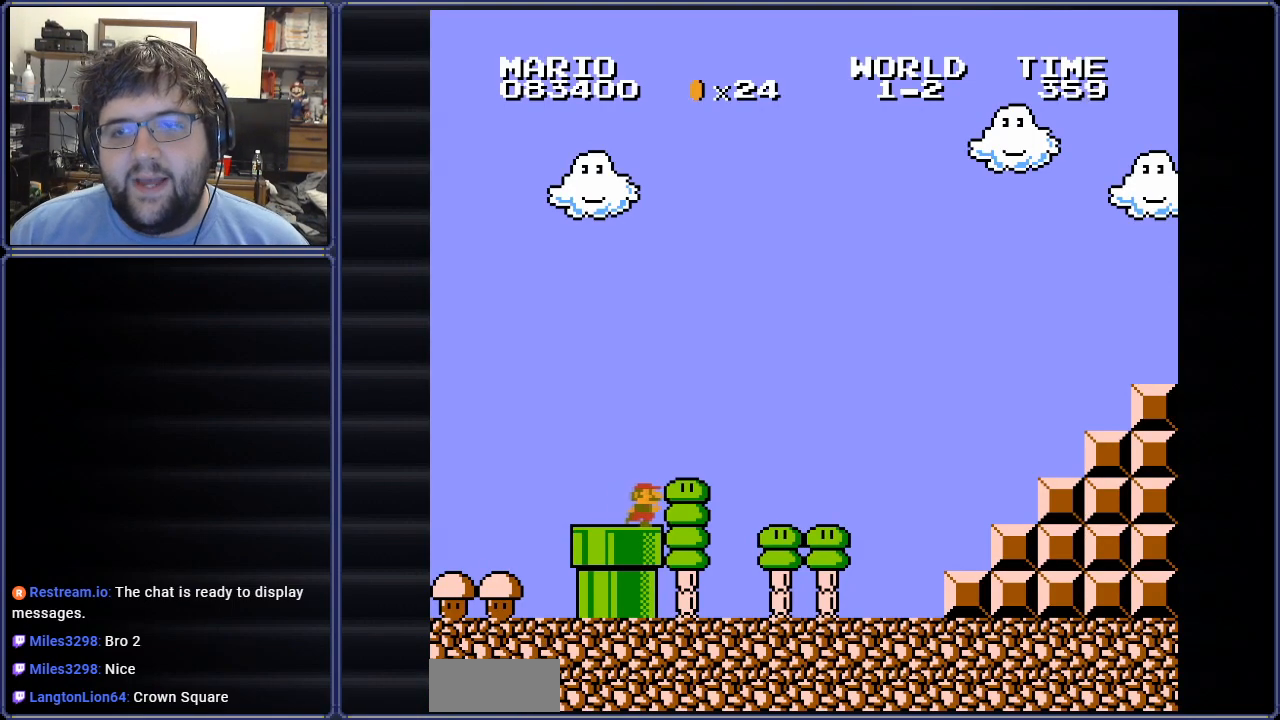
{"buttons": ["B", "DPAD_RIGHT"], "events": []}
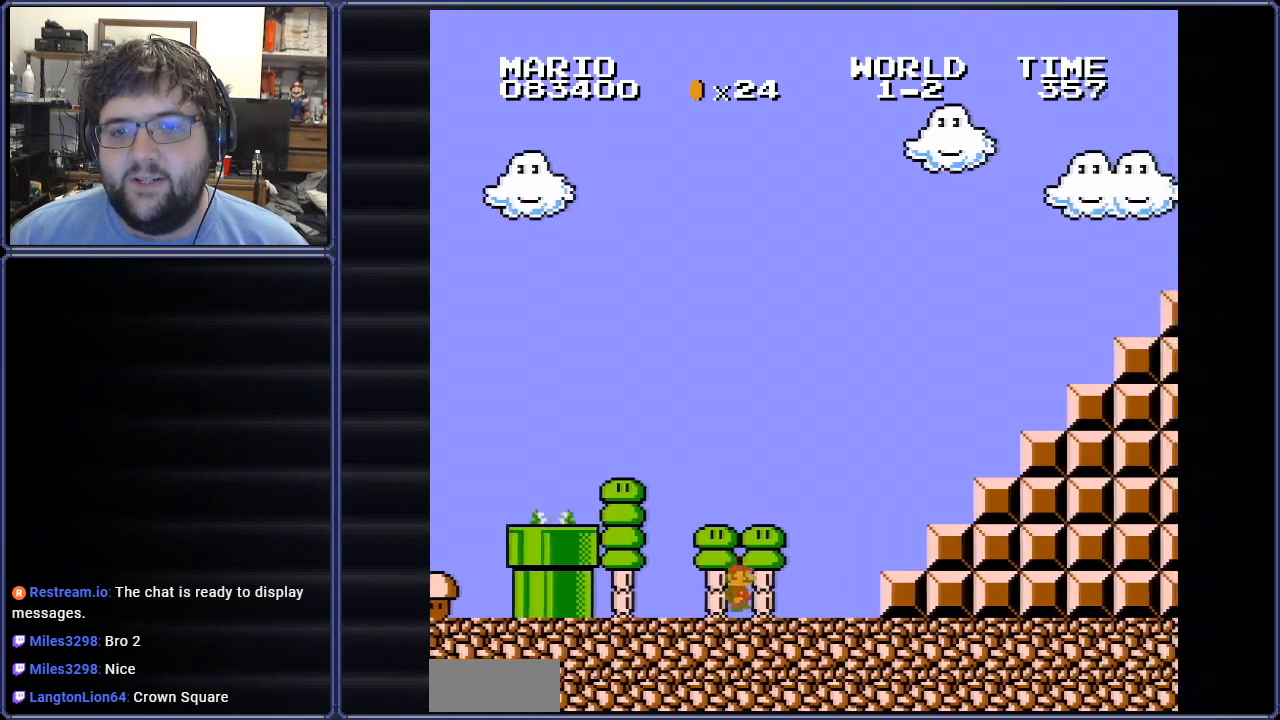
{"buttons": ["A", "B", "DPAD_LEFT"], "events": [[167, "A", "down"], [284, "DPAD_RIGHT", "up"], [417, "DPAD_LEFT", "down"]]}
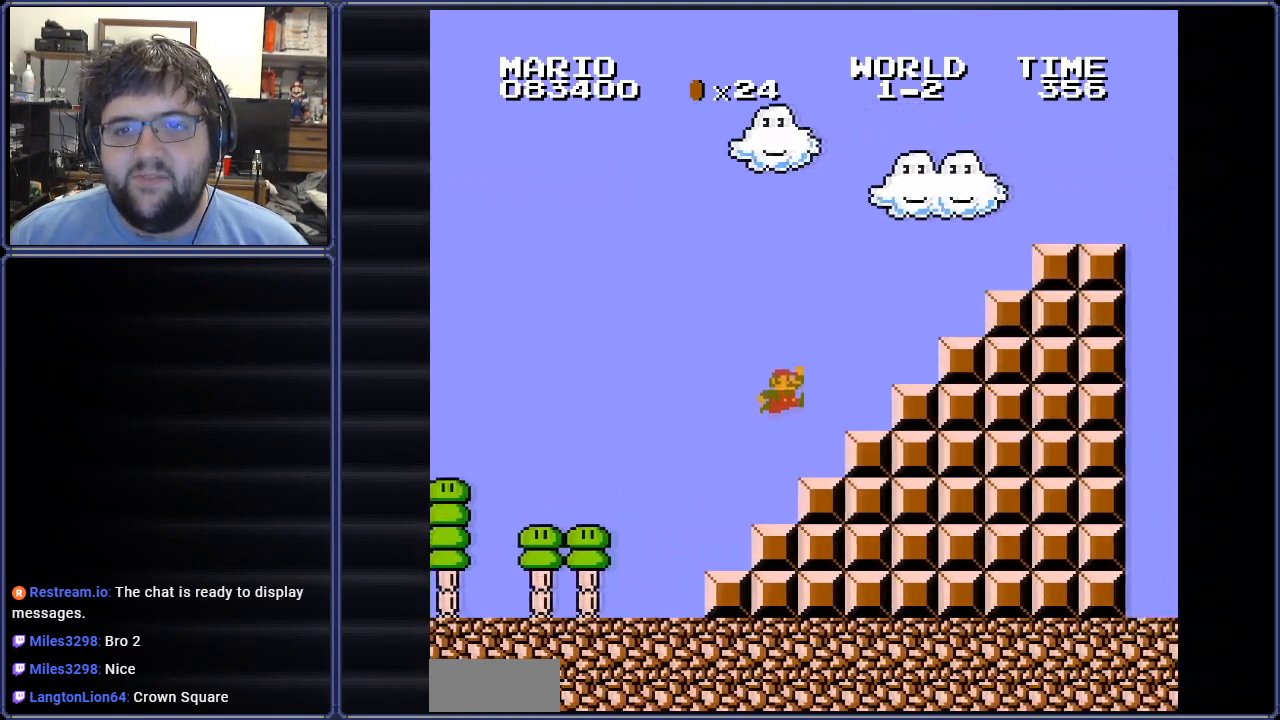
{"buttons": ["A", "B", "DPAD_RIGHT"], "events": [[116, "DPAD_LEFT", "up"], [266, "DPAD_RIGHT", "down"], [350, "A", "up"], [400, "A", "down"]]}
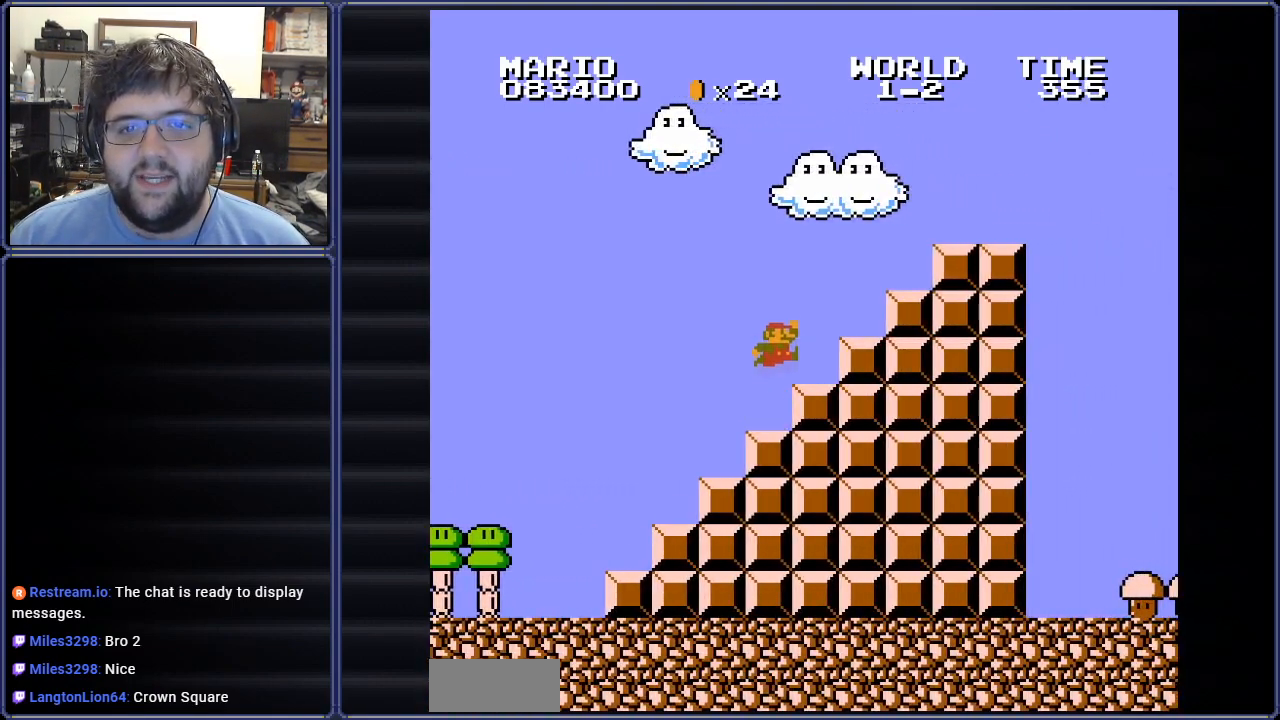
{"buttons": ["A", "B", "DPAD_RIGHT"], "events": [[100, "A", "up"], [100, "DPAD_RIGHT", "up"], [334, "DPAD_RIGHT", "down"], [467, "A", "down"]]}
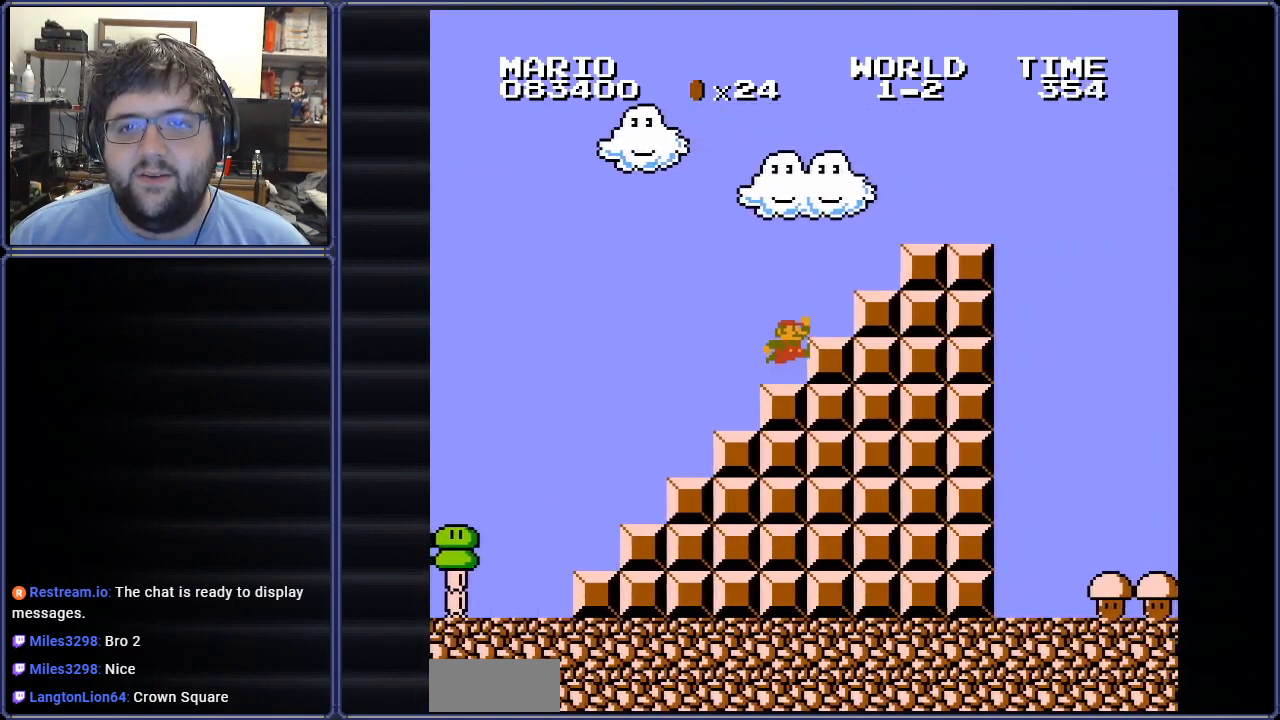
{"buttons": ["B", "DPAD_RIGHT"], "events": [[350, "A", "up"]]}
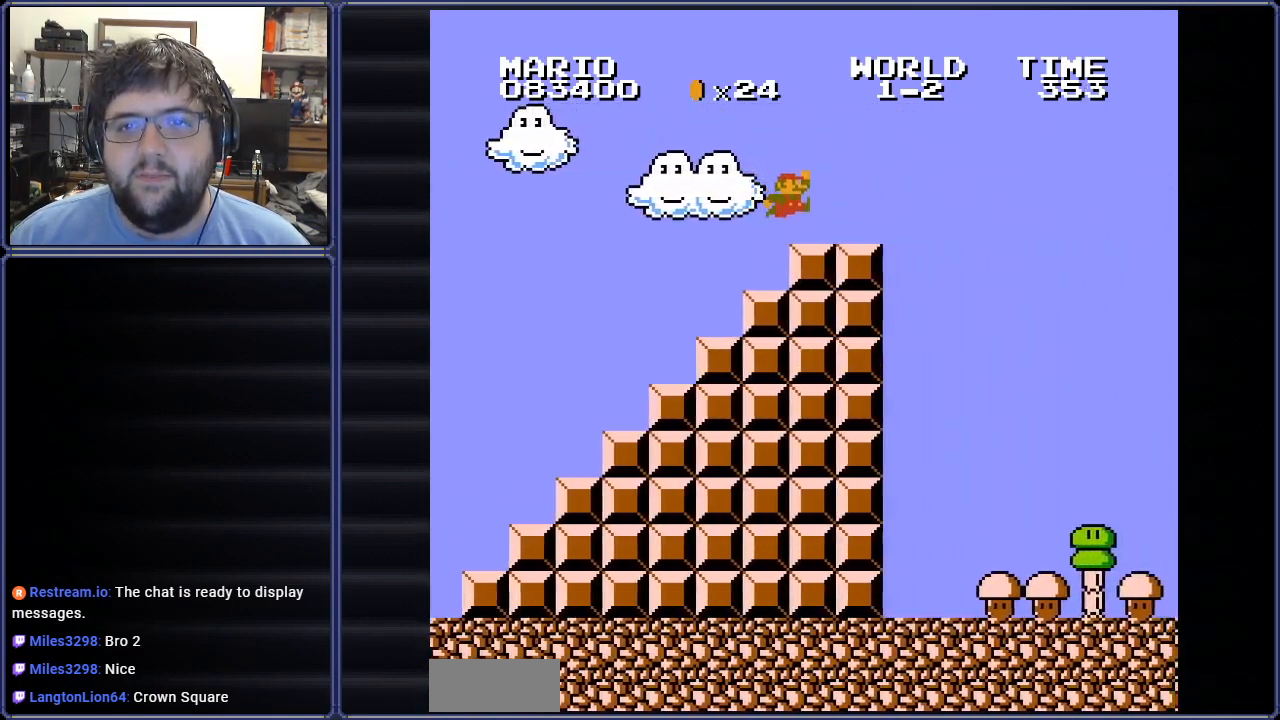
{"buttons": ["A", "B", "DPAD_RIGHT"], "events": [[284, "A", "down"]]}
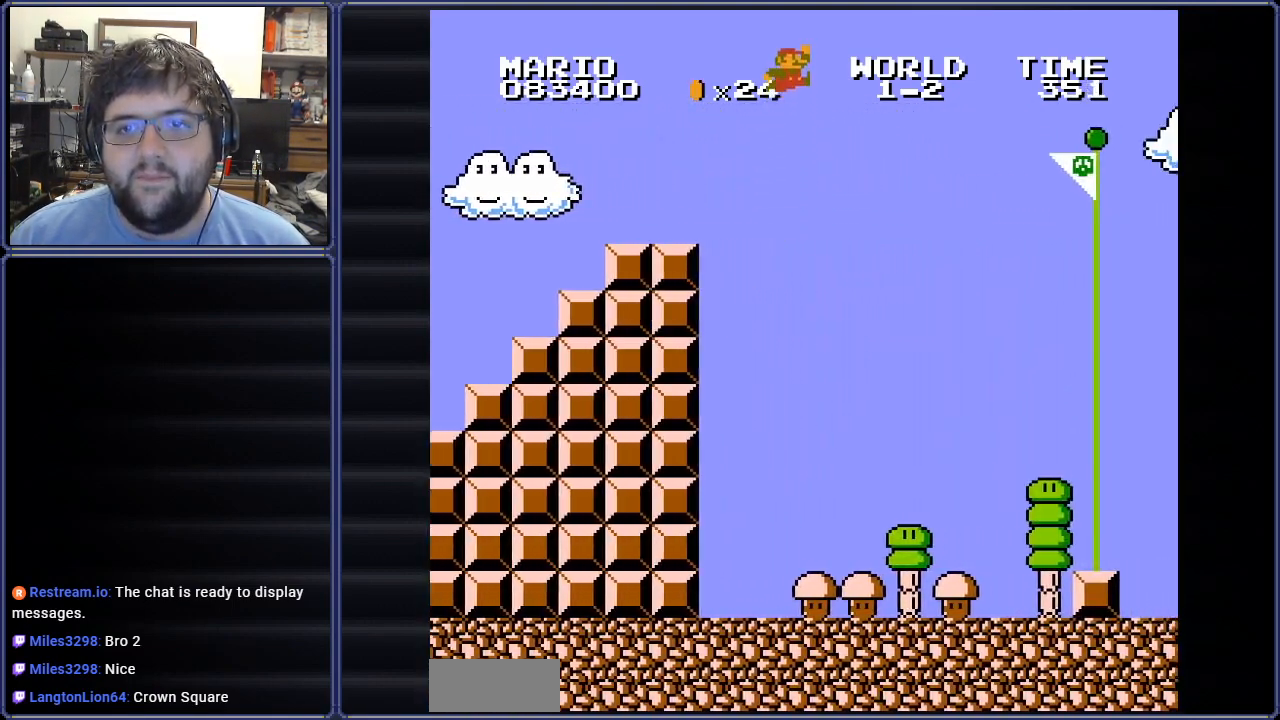
{"buttons": ["A", "B", "DPAD_RIGHT"], "events": []}
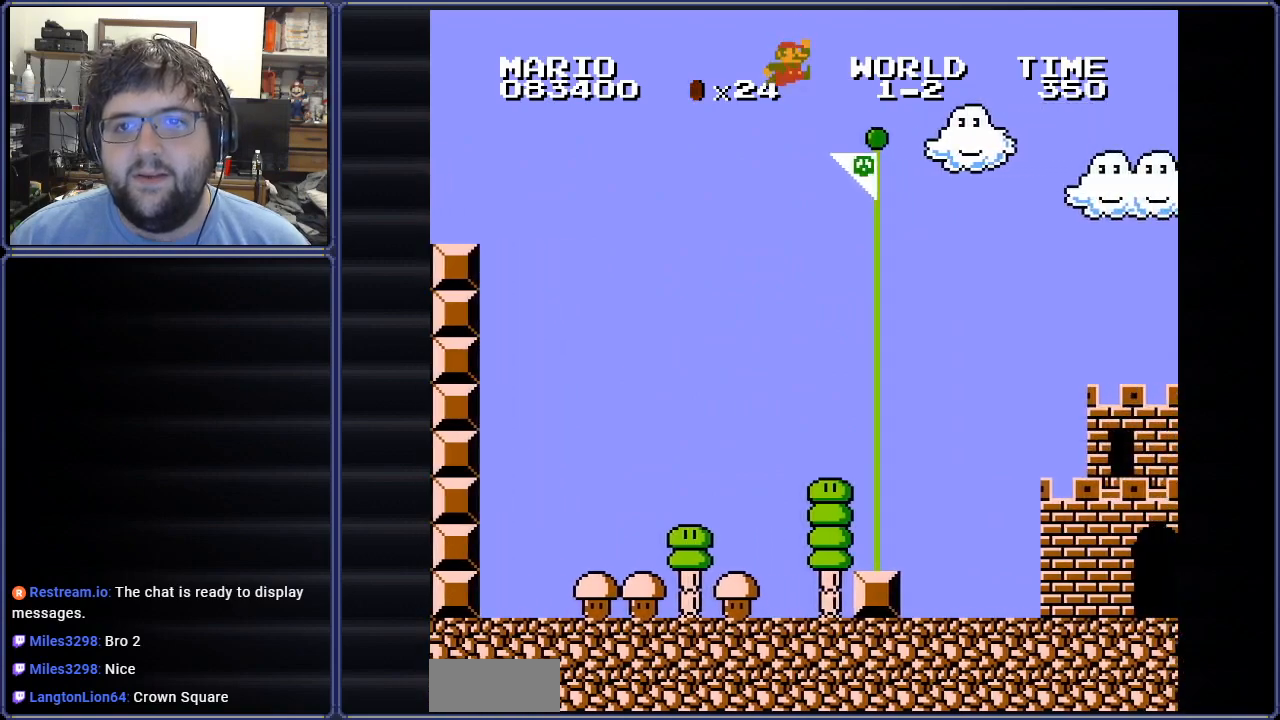
{"buttons": [], "events": [[184, "A", "up"], [217, "DPAD_RIGHT", "up"], [434, "B", "up"]]}